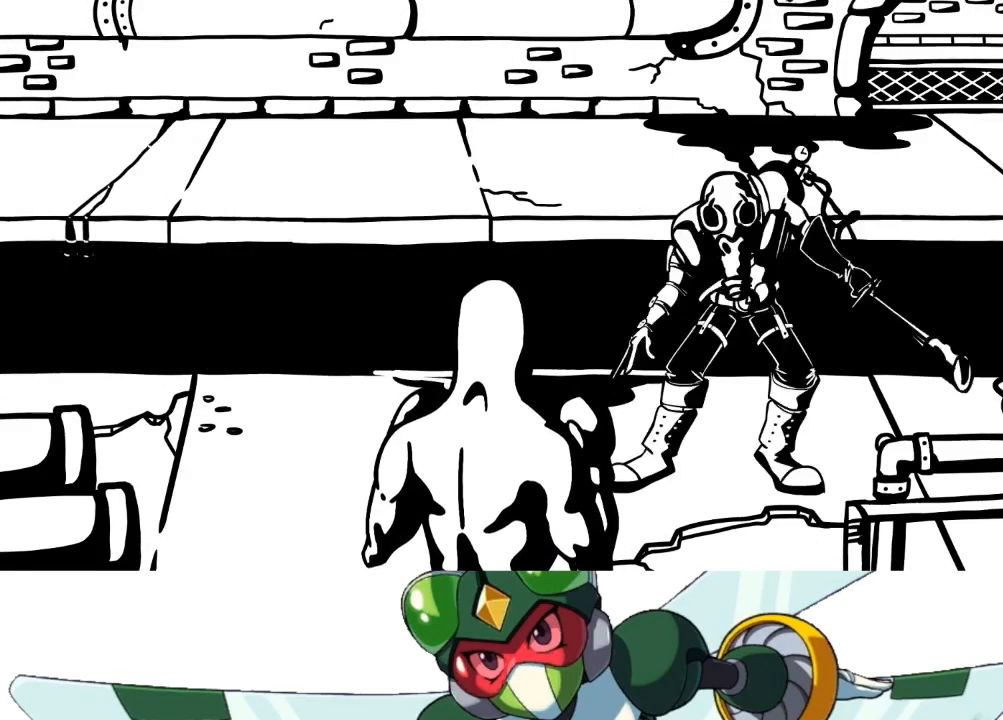
Gameplay with a controller (PlayStation layout); each line is a JSON object with the inputs held at the frame after it. "events" lists button and stick changes between this image and that frame as [ms after this image, input, new state], when the widget could be followed in between. Not read: left_stick right_stick.
{"buttons": [], "events": []}
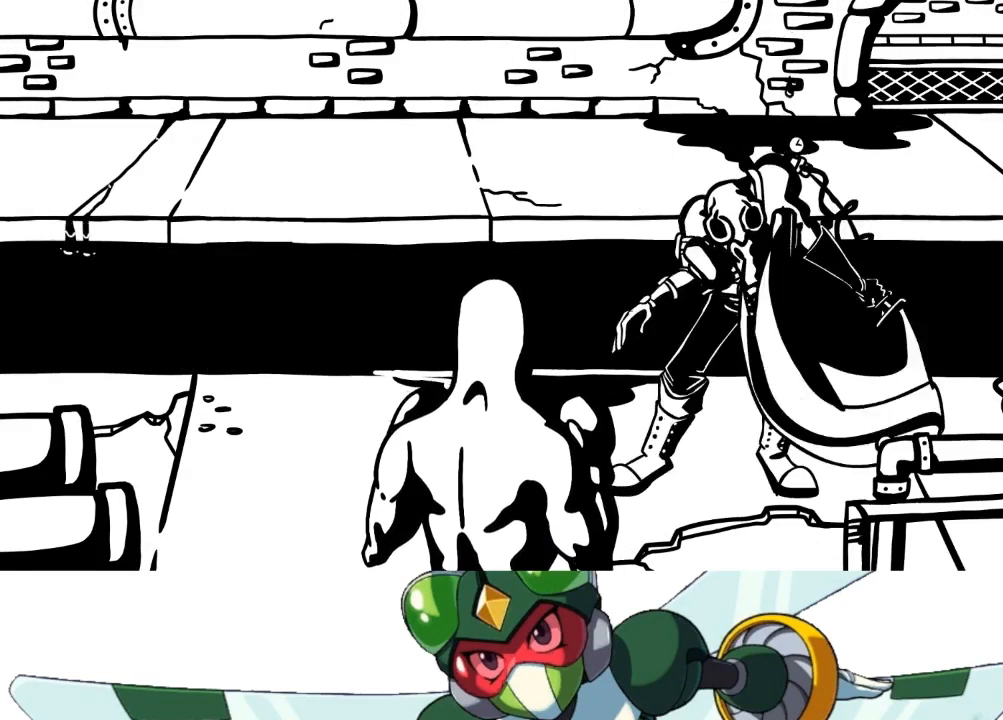
{"buttons": [], "events": []}
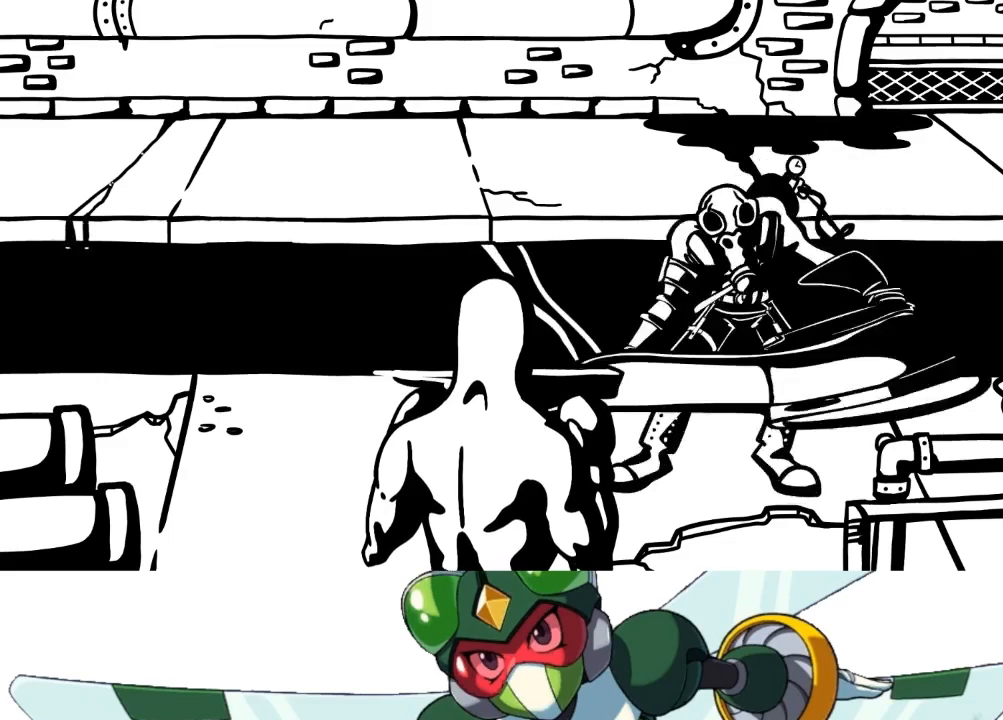
{"buttons": [], "events": [[233, "DPAD_RIGHT", "down"], [400, "DPAD_RIGHT", "up"]]}
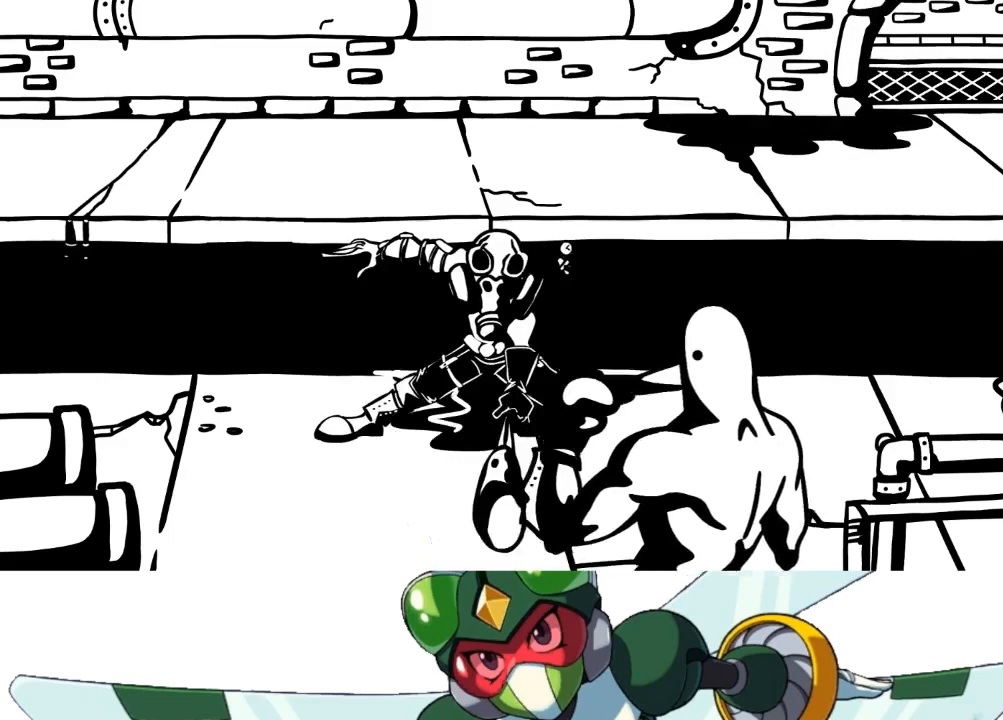
{"buttons": ["DPAD_UP"], "events": [[133, "DPAD_UP", "down"], [200, "CIRCLE", "down"], [267, "TRIANGLE", "down"], [333, "CIRCLE", "up"], [400, "TRIANGLE", "up"]]}
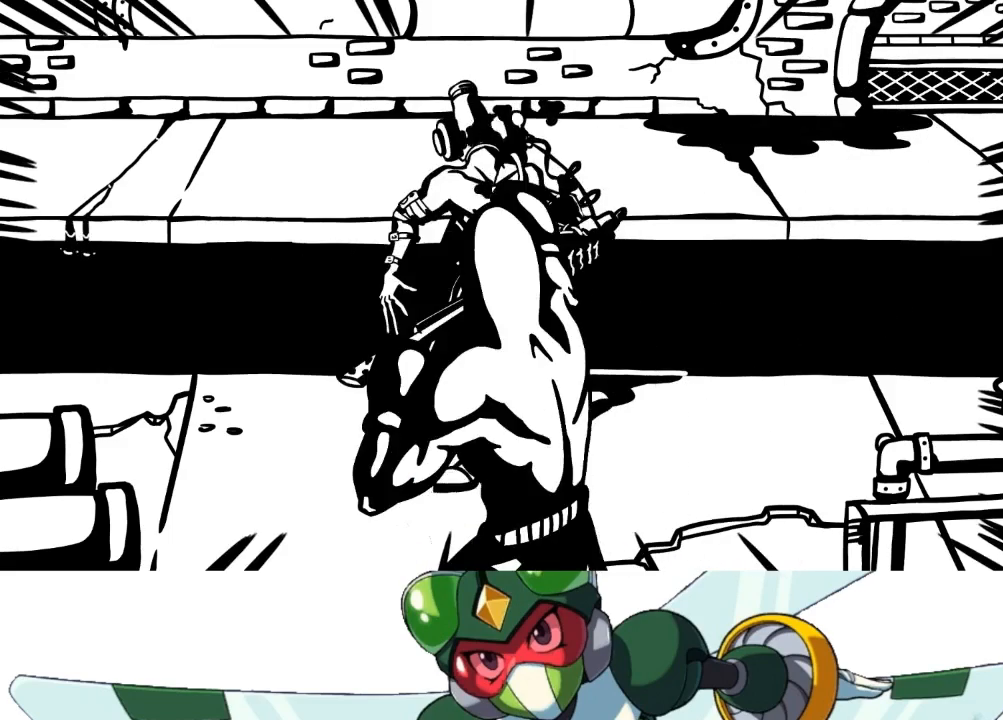
{"buttons": ["DPAD_UP"], "events": [[133, "CROSS", "down"], [167, "SQUARE", "down"], [233, "CROSS", "up"], [333, "SQUARE", "up"]]}
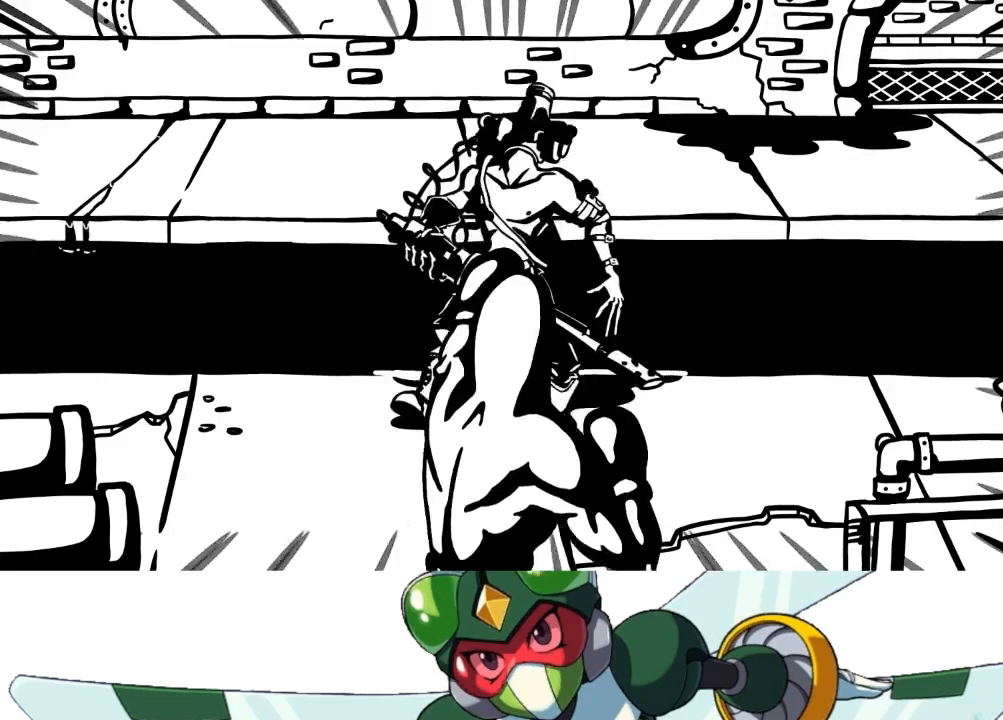
{"buttons": ["CROSS", "SQUARE", "DPAD_UP"], "events": [[33, "CIRCLE", "down"], [67, "TRIANGLE", "down"], [133, "CIRCLE", "up"], [233, "TRIANGLE", "up"], [467, "CROSS", "down"], [500, "SQUARE", "down"]]}
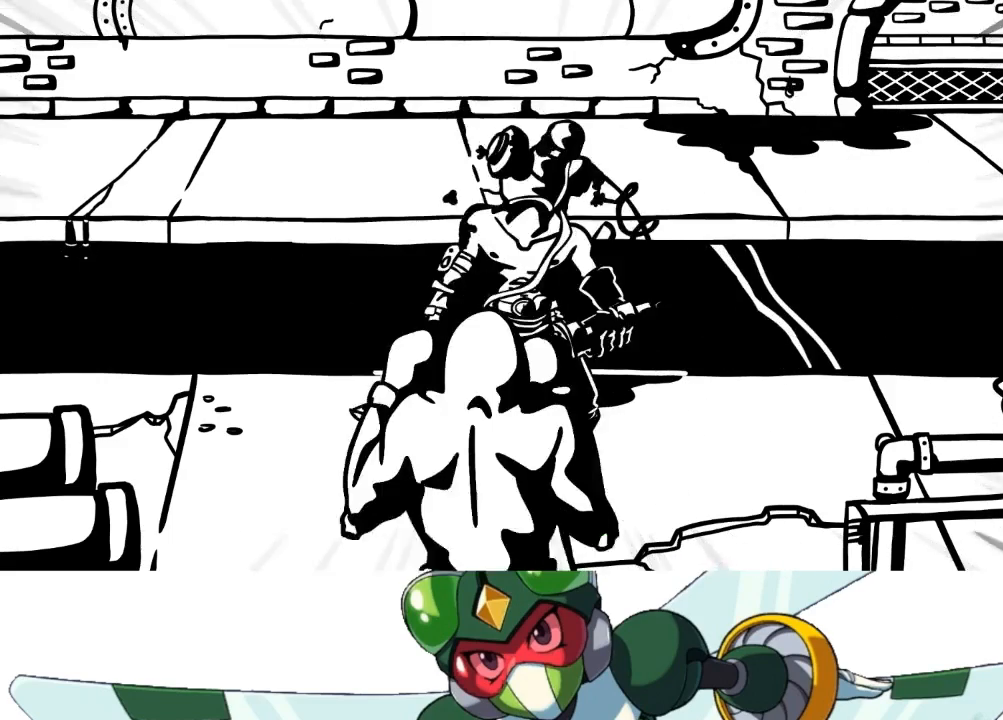
{"buttons": ["TRIANGLE", "DPAD_UP"], "events": [[67, "CROSS", "up"], [133, "SQUARE", "up"], [333, "CIRCLE", "down"], [400, "TRIANGLE", "down"], [467, "CIRCLE", "up"]]}
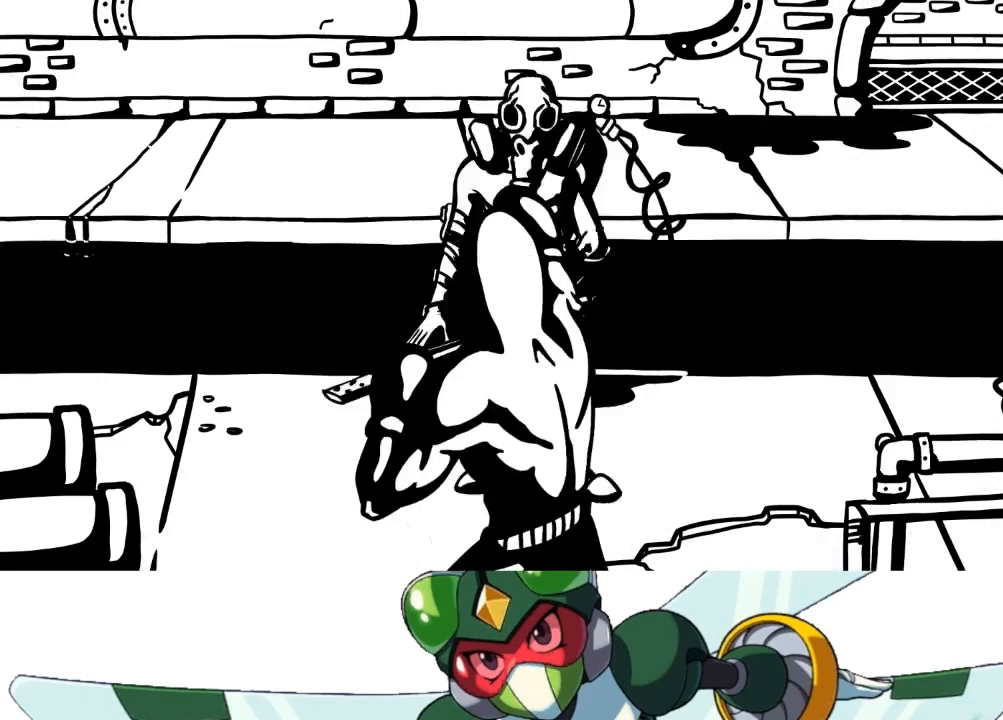
{"buttons": [], "events": [[67, "TRIANGLE", "up"], [233, "CROSS", "down"], [267, "SQUARE", "down"], [333, "CROSS", "up"], [433, "SQUARE", "up"], [500, "DPAD_UP", "up"]]}
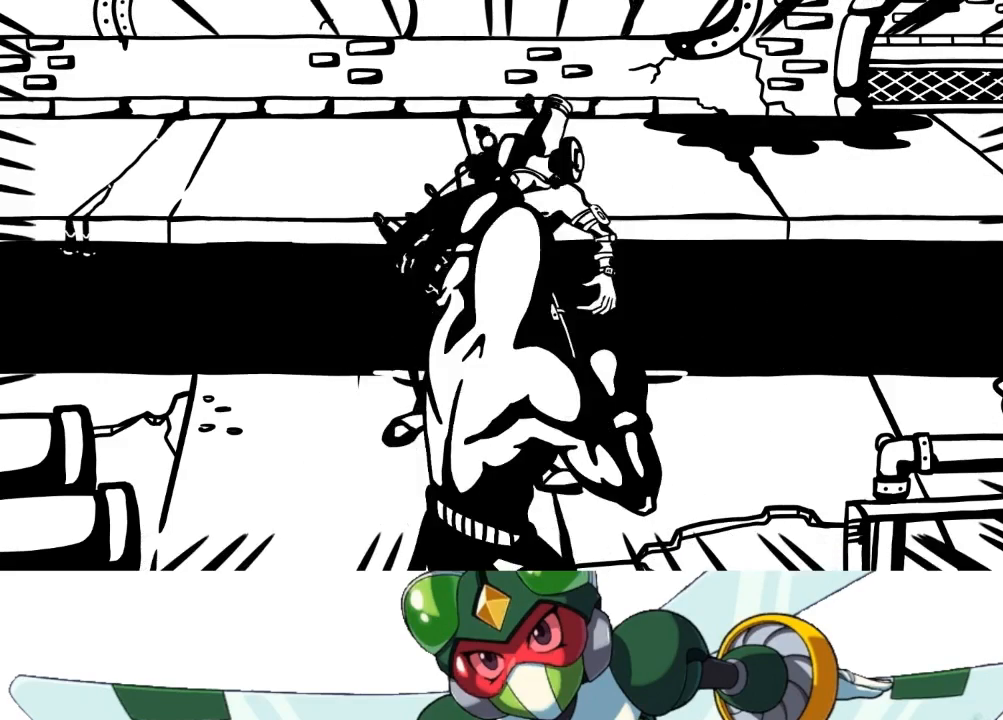
{"buttons": [], "events": []}
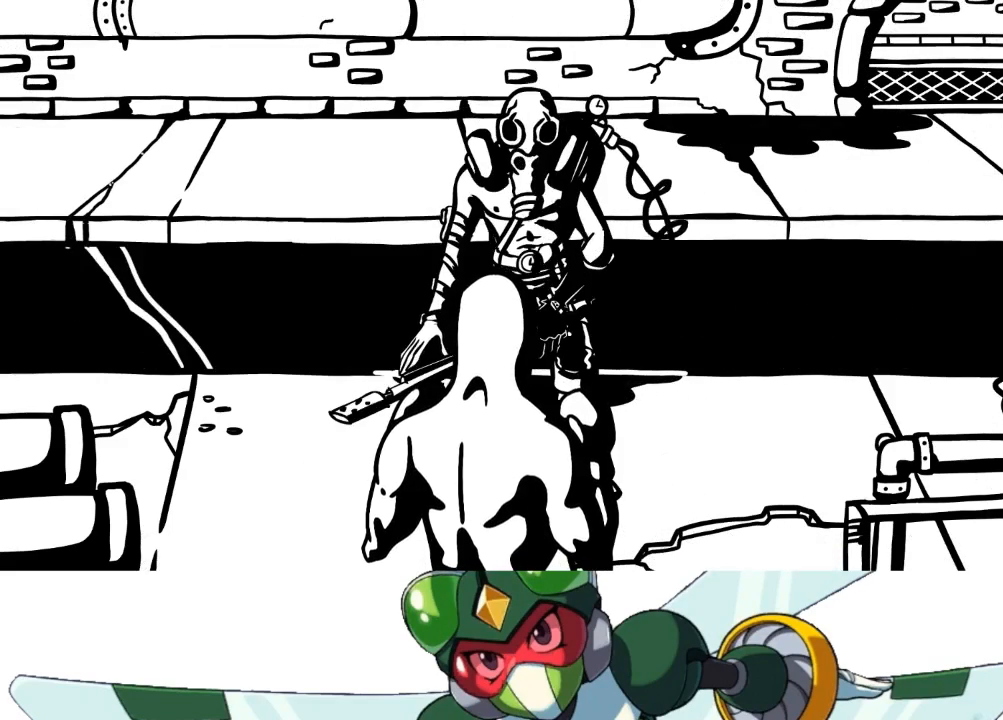
{"buttons": [], "events": []}
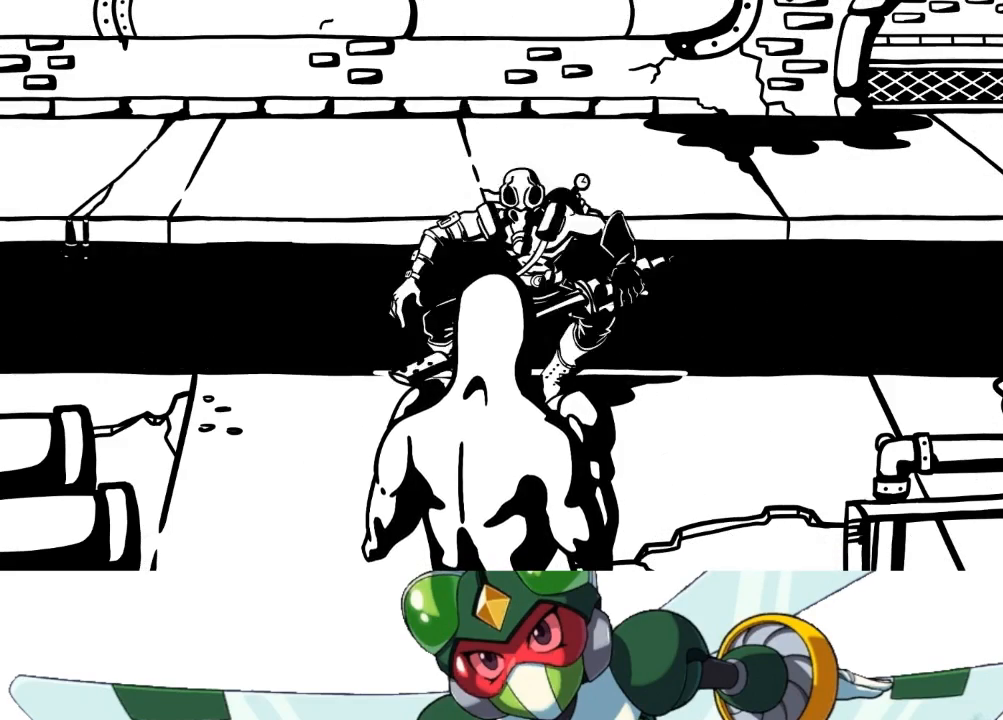
{"buttons": [], "events": []}
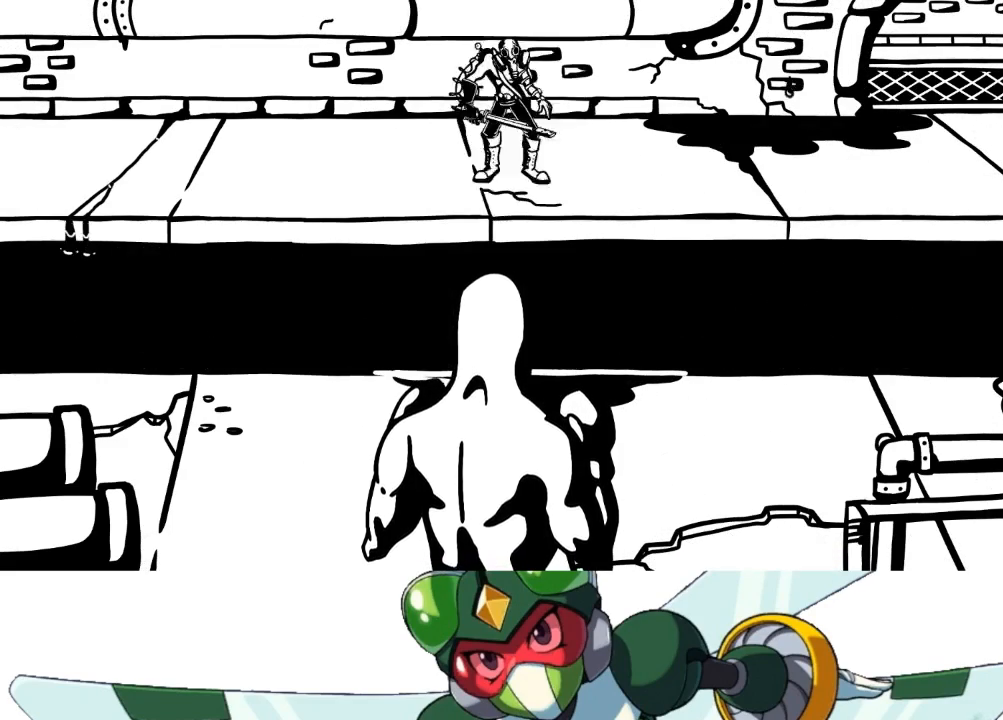
{"buttons": [], "events": []}
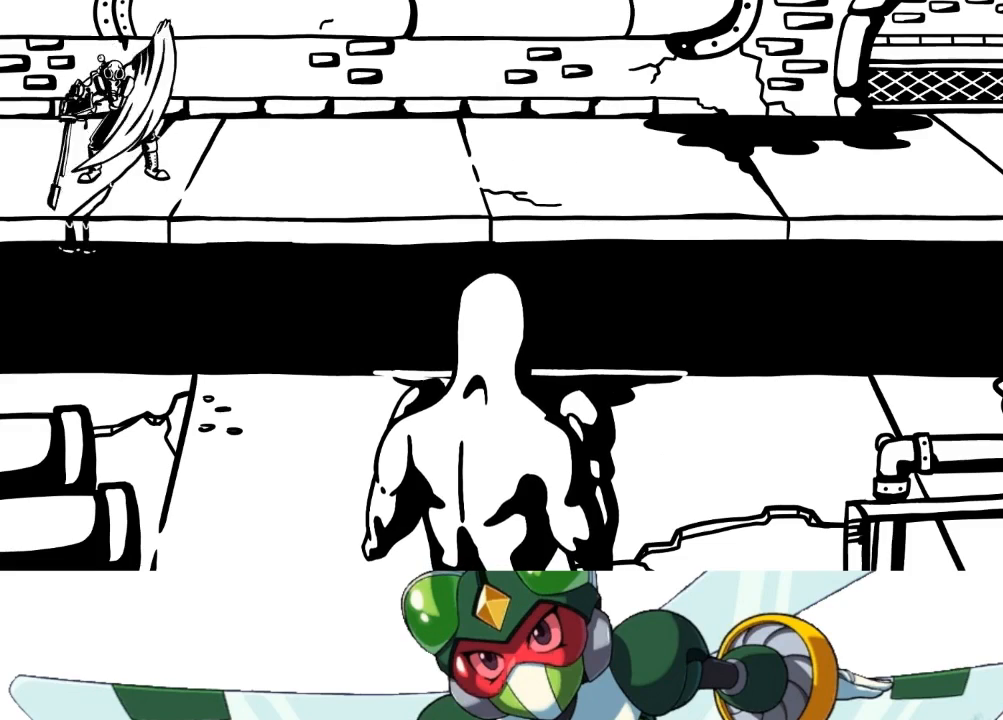
{"buttons": [], "events": []}
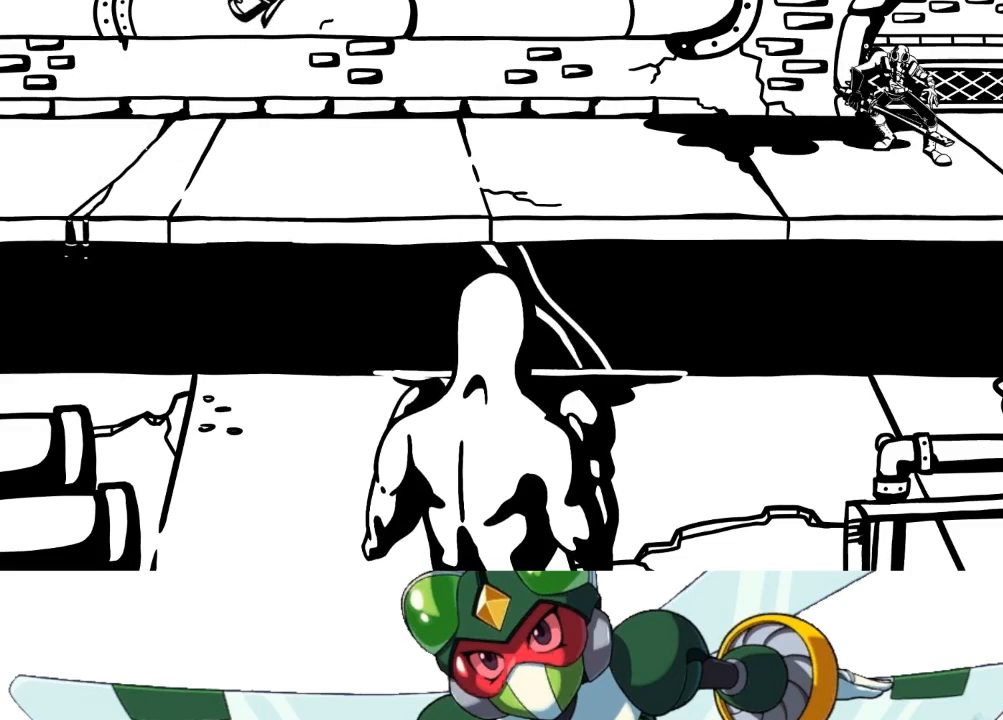
{"buttons": ["CIRCLE", "TRIANGLE", "DPAD_UP"], "events": [[100, "DPAD_UP", "down"], [400, "CIRCLE", "down"], [467, "TRIANGLE", "down"]]}
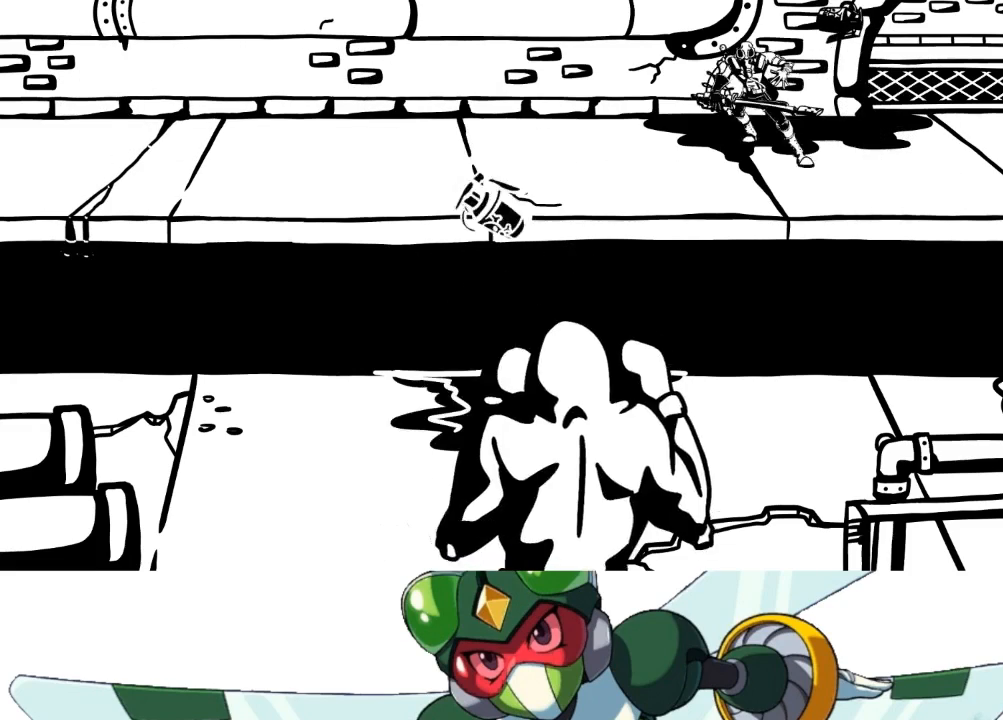
{"buttons": ["DPAD_UP"], "events": [[33, "CIRCLE", "up"], [100, "TRIANGLE", "up"]]}
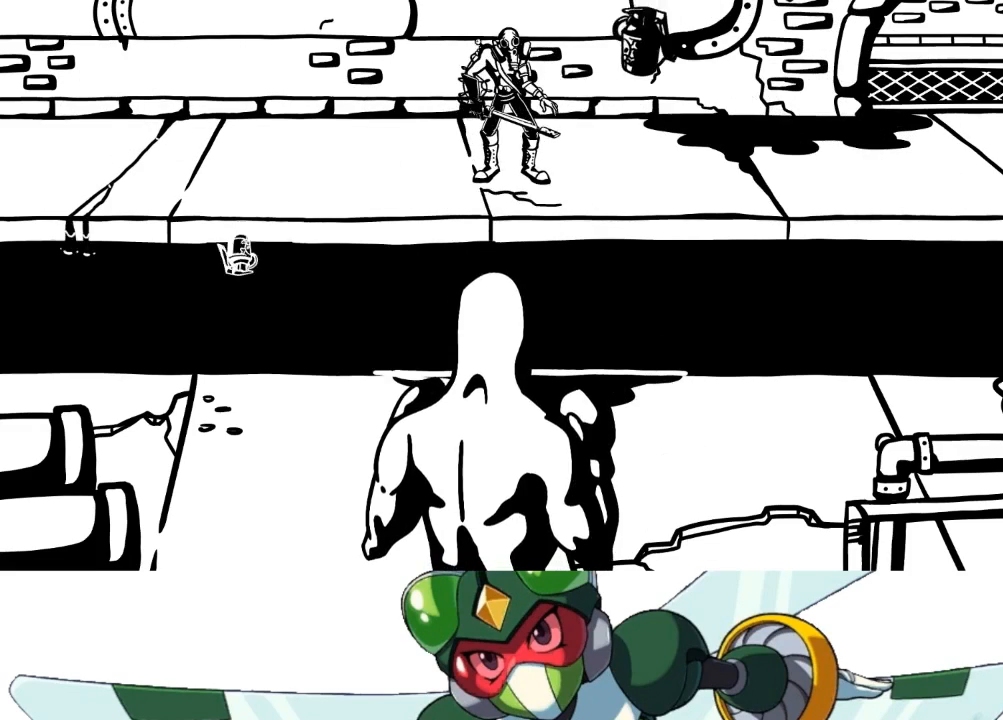
{"buttons": [], "events": [[167, "CROSS", "down"], [200, "SQUARE", "down"], [267, "CROSS", "up"], [367, "SQUARE", "up"], [400, "DPAD_UP", "up"]]}
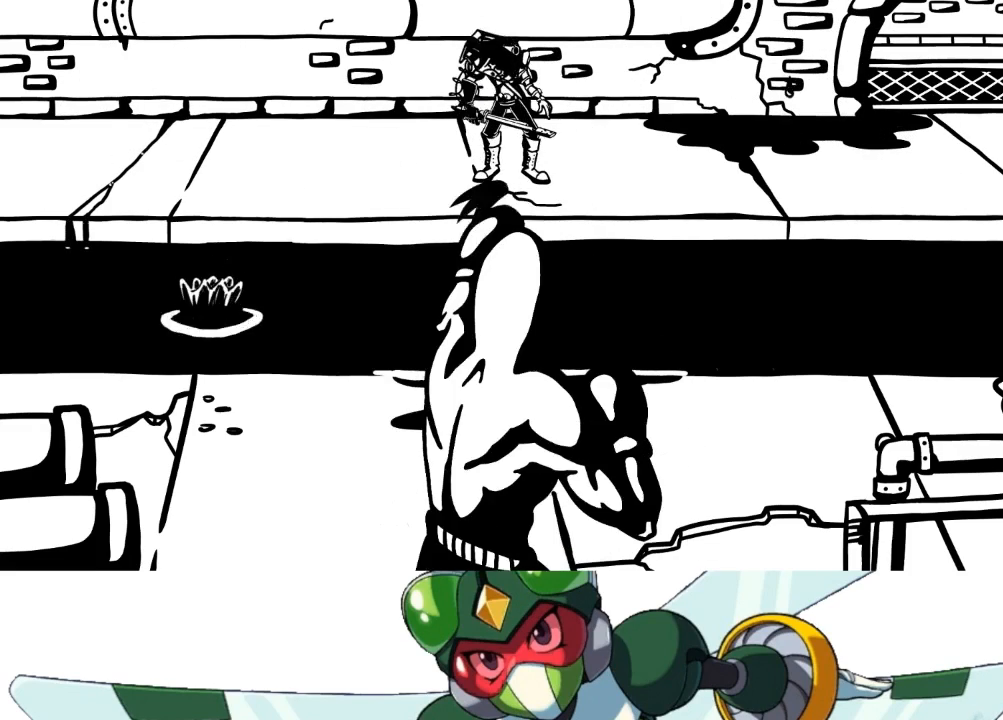
{"buttons": [], "events": []}
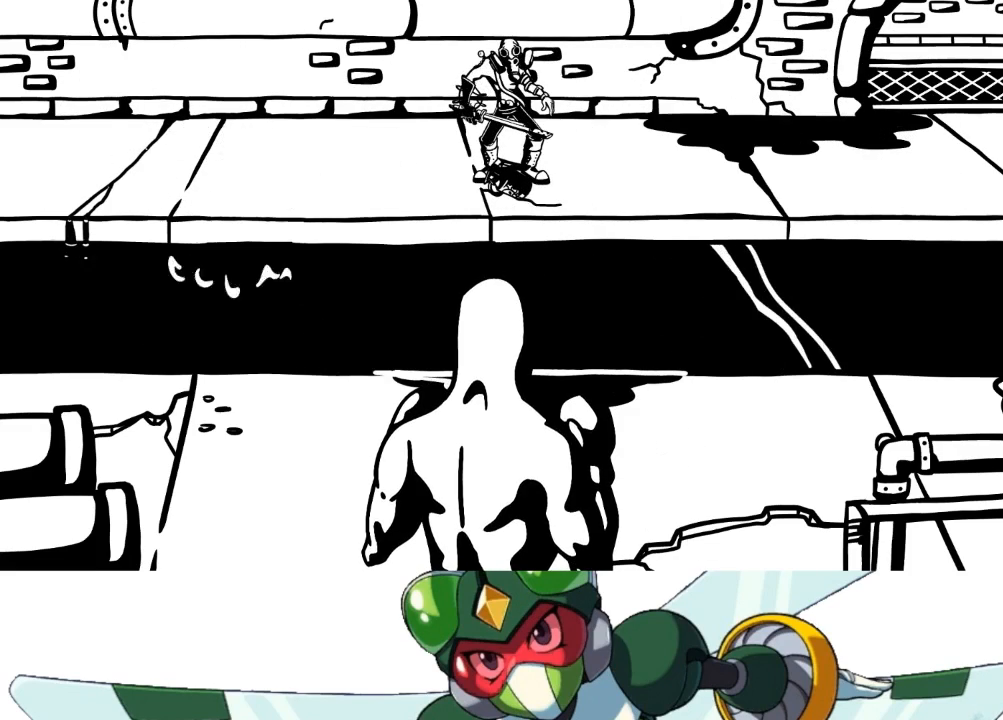
{"buttons": [], "events": []}
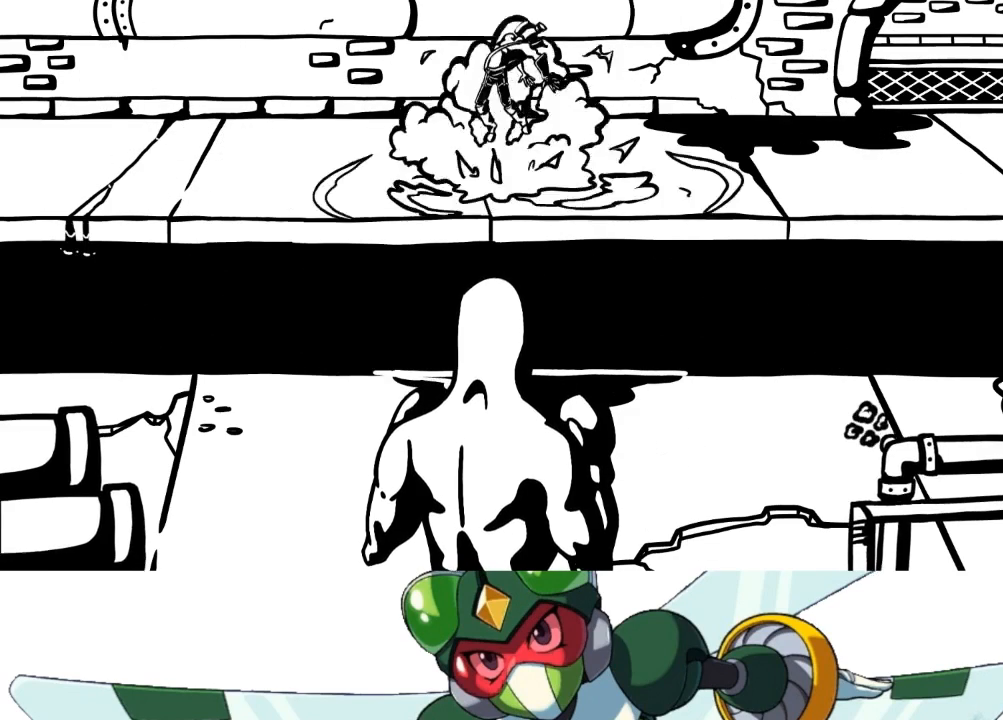
{"buttons": ["DPAD_UP"], "events": [[233, "DPAD_UP", "down"]]}
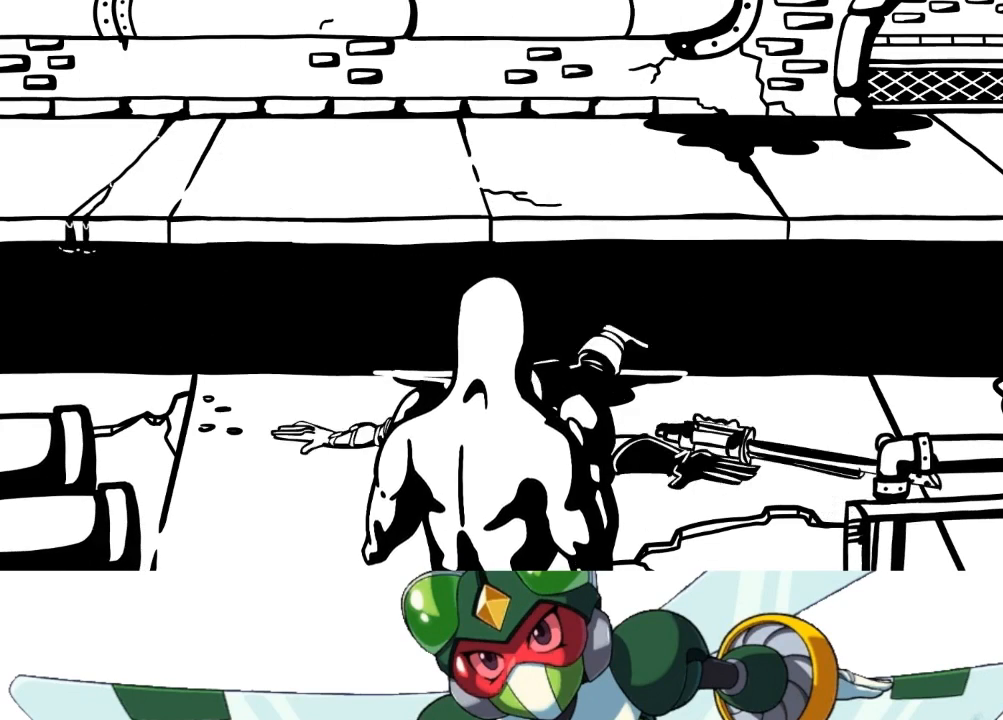
{"buttons": ["DPAD_UP"], "events": [[267, "CIRCLE", "down"], [333, "TRIANGLE", "down"], [400, "CIRCLE", "up"], [467, "TRIANGLE", "up"]]}
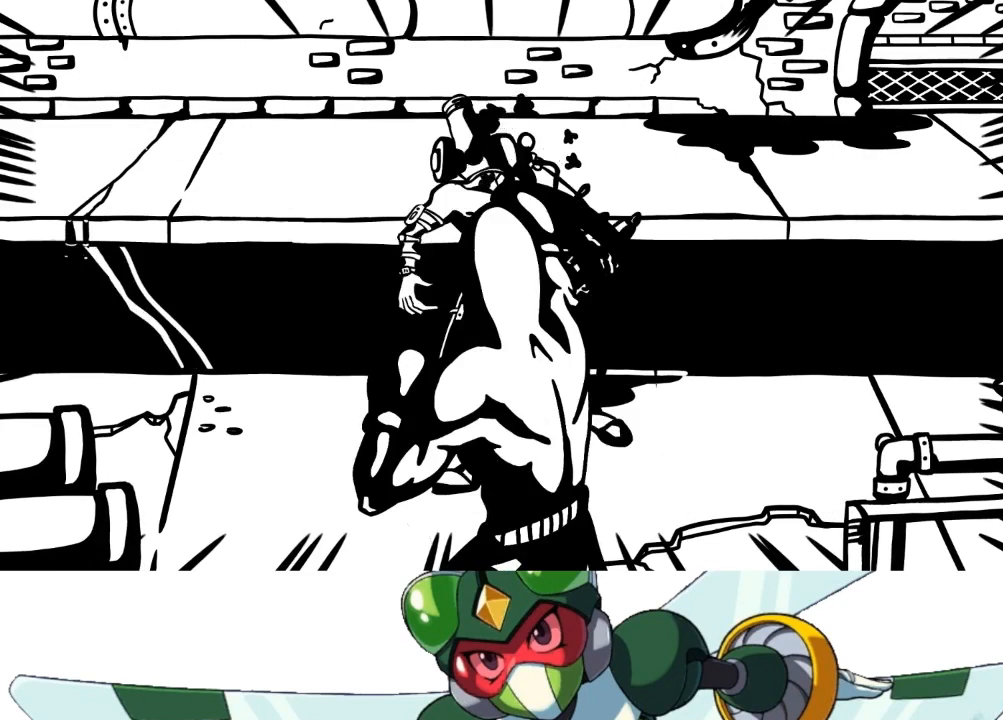
{"buttons": ["DPAD_UP"], "events": [[167, "CROSS", "down"], [200, "SQUARE", "down"], [267, "CROSS", "up"], [367, "SQUARE", "up"]]}
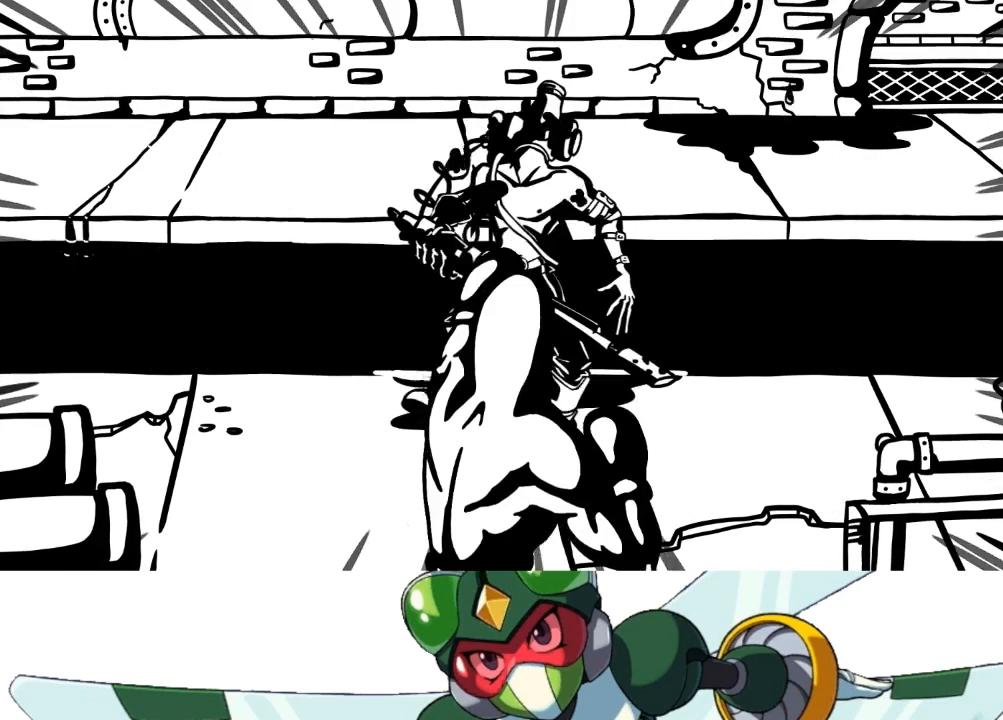
{"buttons": ["CROSS", "DPAD_UP"], "events": [[67, "CIRCLE", "down"], [100, "TRIANGLE", "down"], [167, "CIRCLE", "up"], [267, "TRIANGLE", "up"], [500, "CROSS", "down"]]}
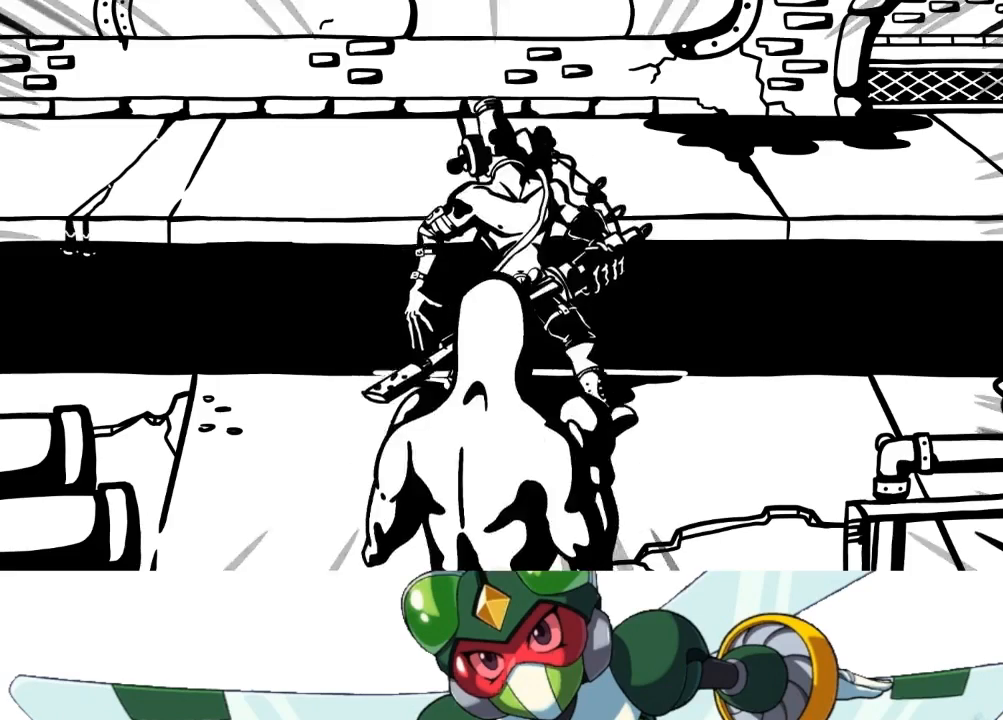
{"buttons": ["CIRCLE", "TRIANGLE", "DPAD_UP"], "events": [[33, "SQUARE", "down"], [100, "CROSS", "up"], [200, "SQUARE", "up"], [400, "CIRCLE", "down"], [433, "TRIANGLE", "down"]]}
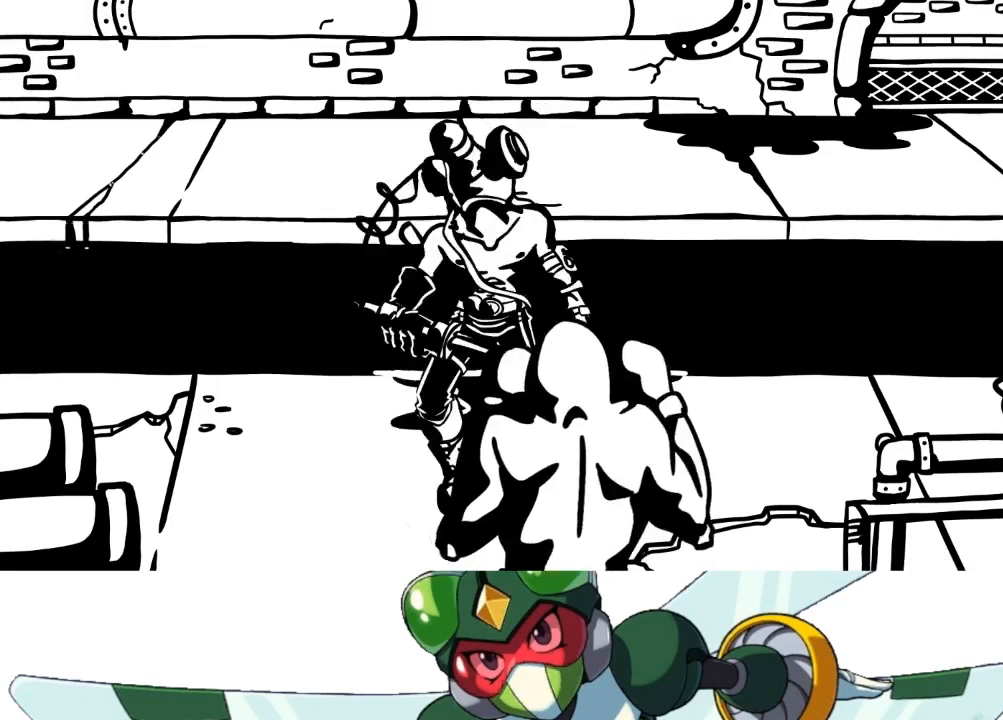
{"buttons": [], "events": [[33, "CIRCLE", "up"], [100, "TRIANGLE", "up"], [400, "DPAD_UP", "up"]]}
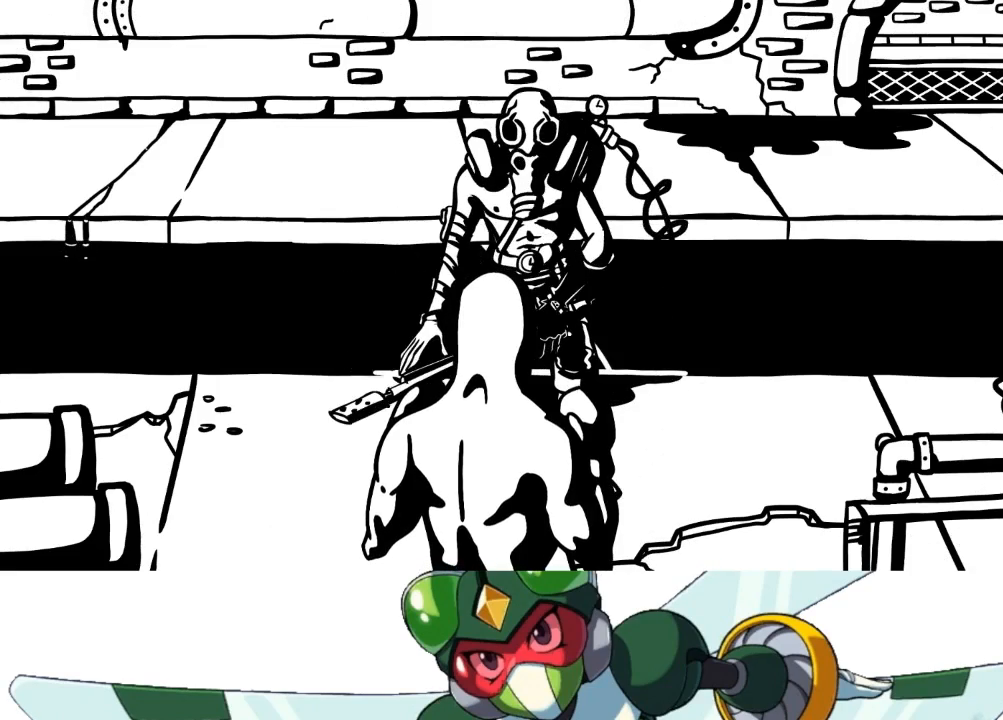
{"buttons": [], "events": []}
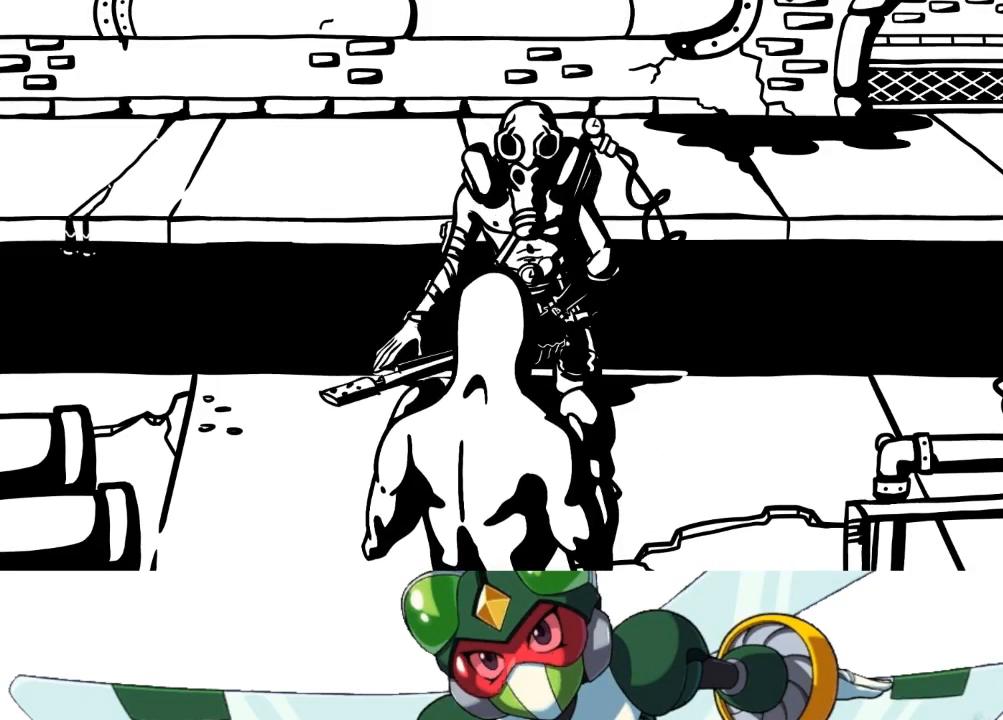
{"buttons": [], "events": []}
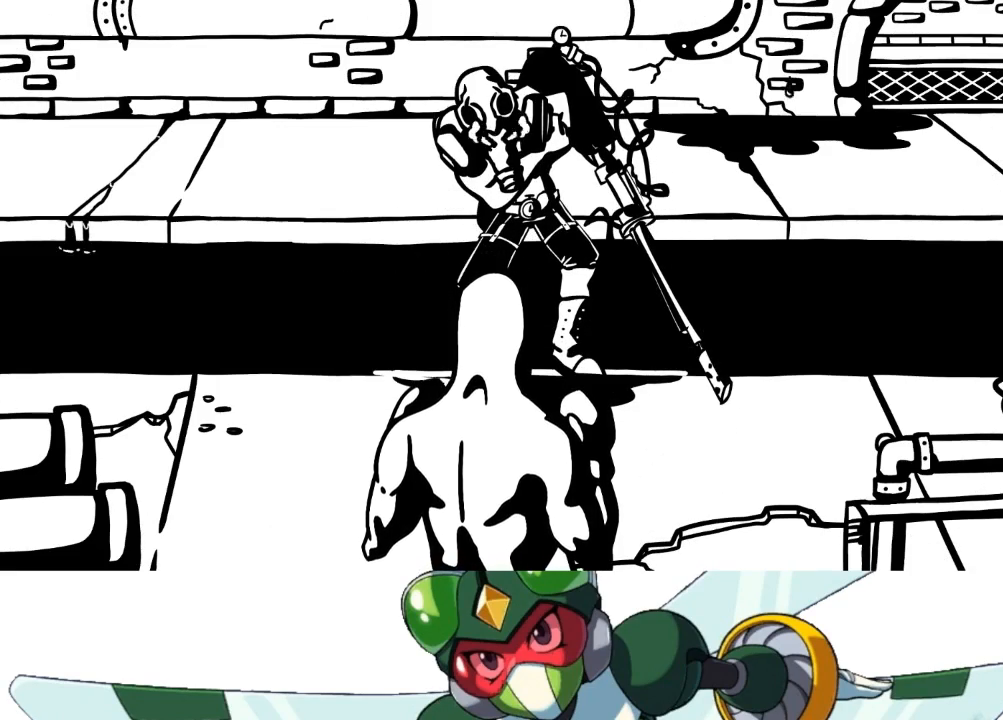
{"buttons": [], "events": []}
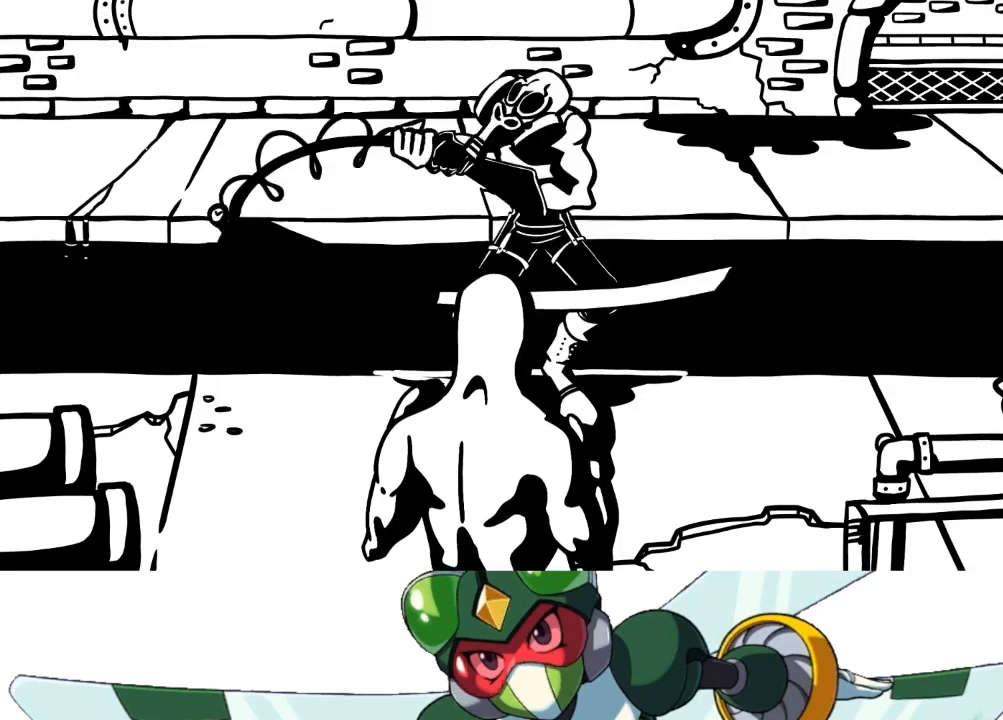
{"buttons": ["DPAD_DOWN"], "events": [[233, "DPAD_DOWN", "down"]]}